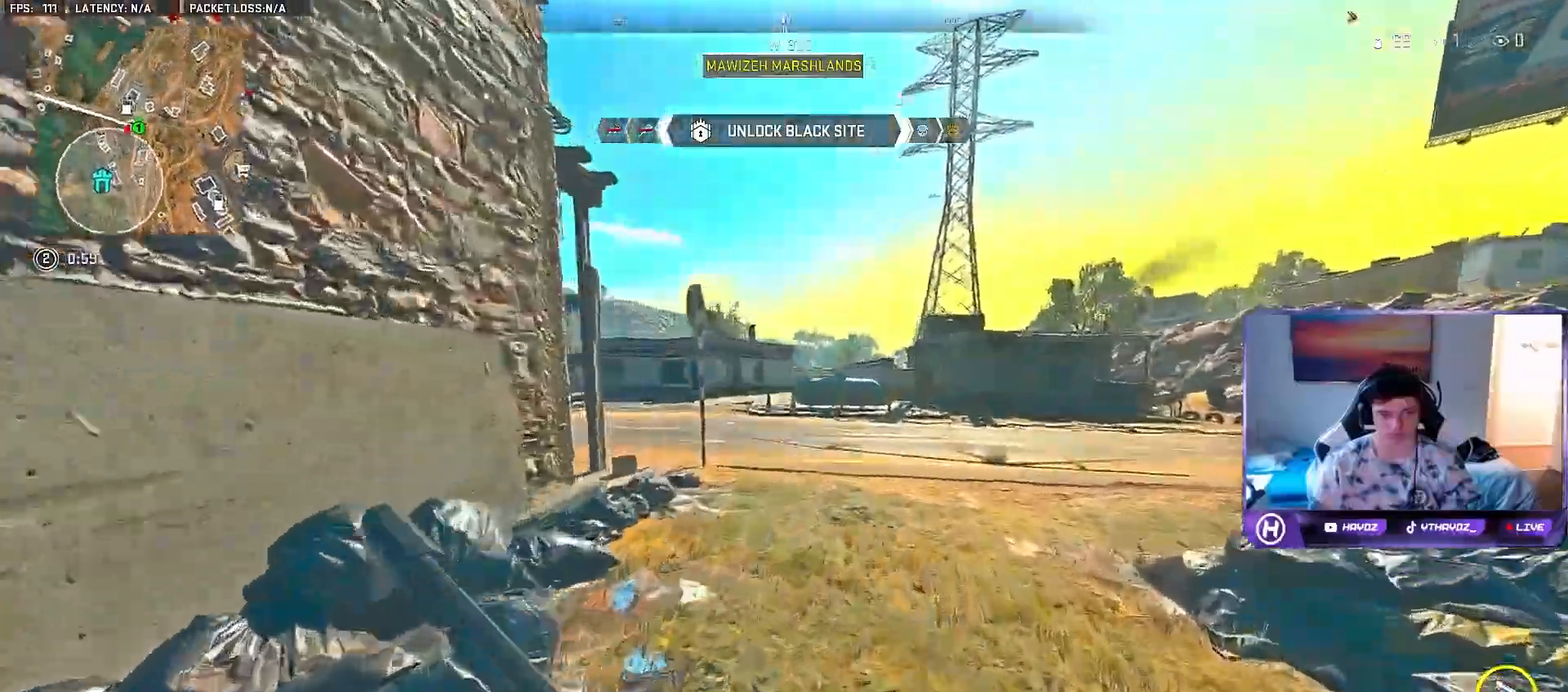
Gameplay with a controller (Xbox layout); each line is a JSON object with the inputs held at the frame after it (dt_ms = milliseconds from this image to that frame). "events" lists button and stick changes between this image and that frame as [ms after this image, input, new state], when the widget could be followed in between.
{"dt_ms": 500, "buttons": [], "left_stick": "up-right", "right_stick": "left", "events": [[33, "L3", "down"], [83, "right_stick", "left"], [117, "L3", "up"], [283, "right_stick", "center"], [500, "right_stick", "left"]]}
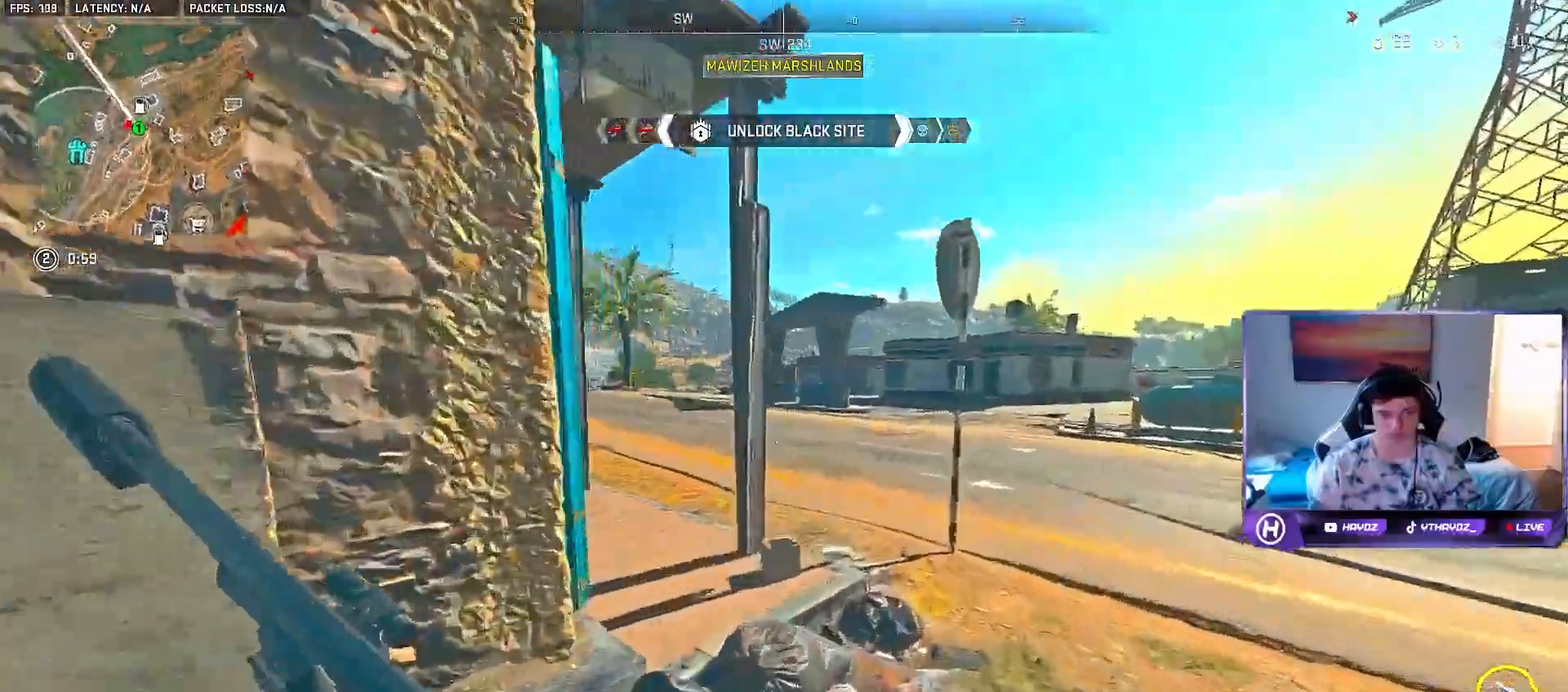
{"dt_ms": 1000, "buttons": [], "left_stick": "right", "right_stick": "left"}
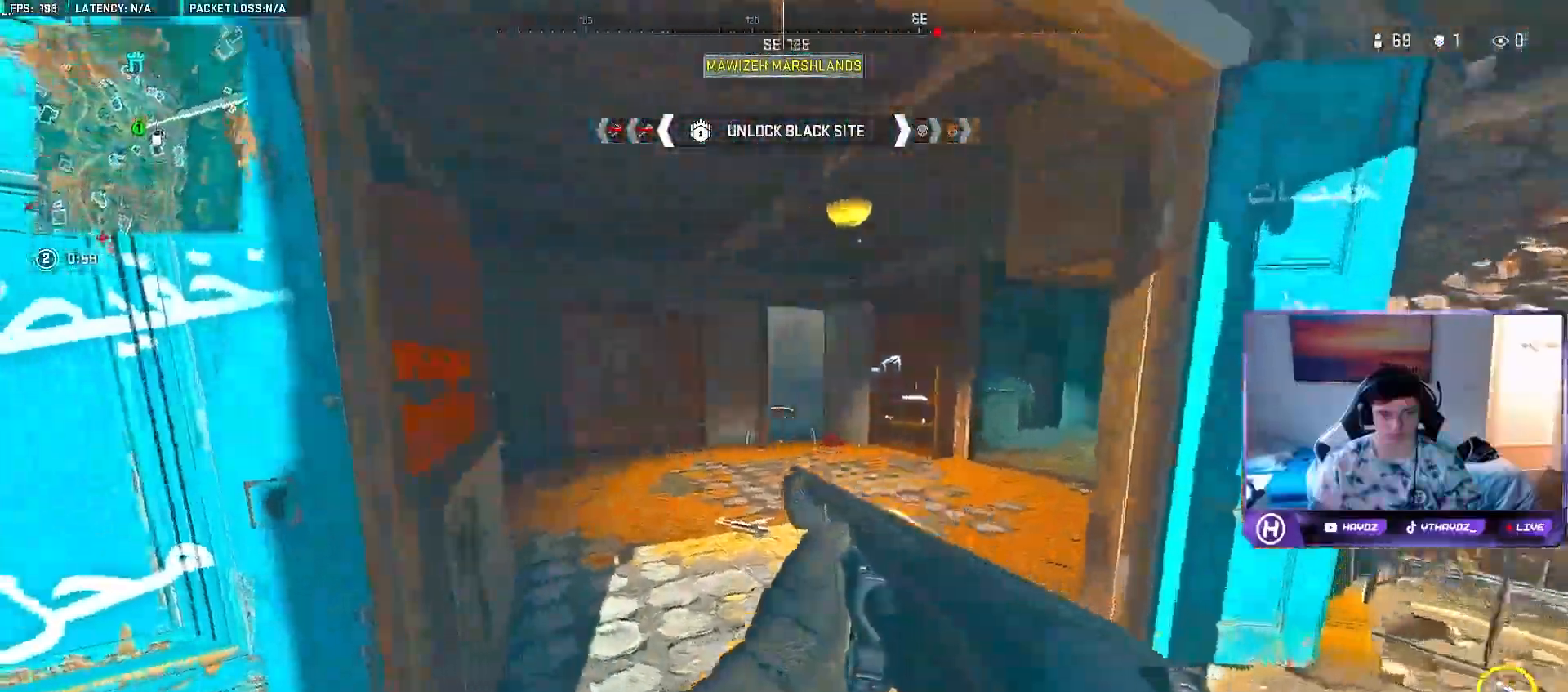
{"dt_ms": 500, "buttons": ["L2"], "left_stick": "down-right", "right_stick": "center", "events": [[67, "right_stick", "center"], [183, "left_stick", "down-right"], [333, "L2", "down"]]}
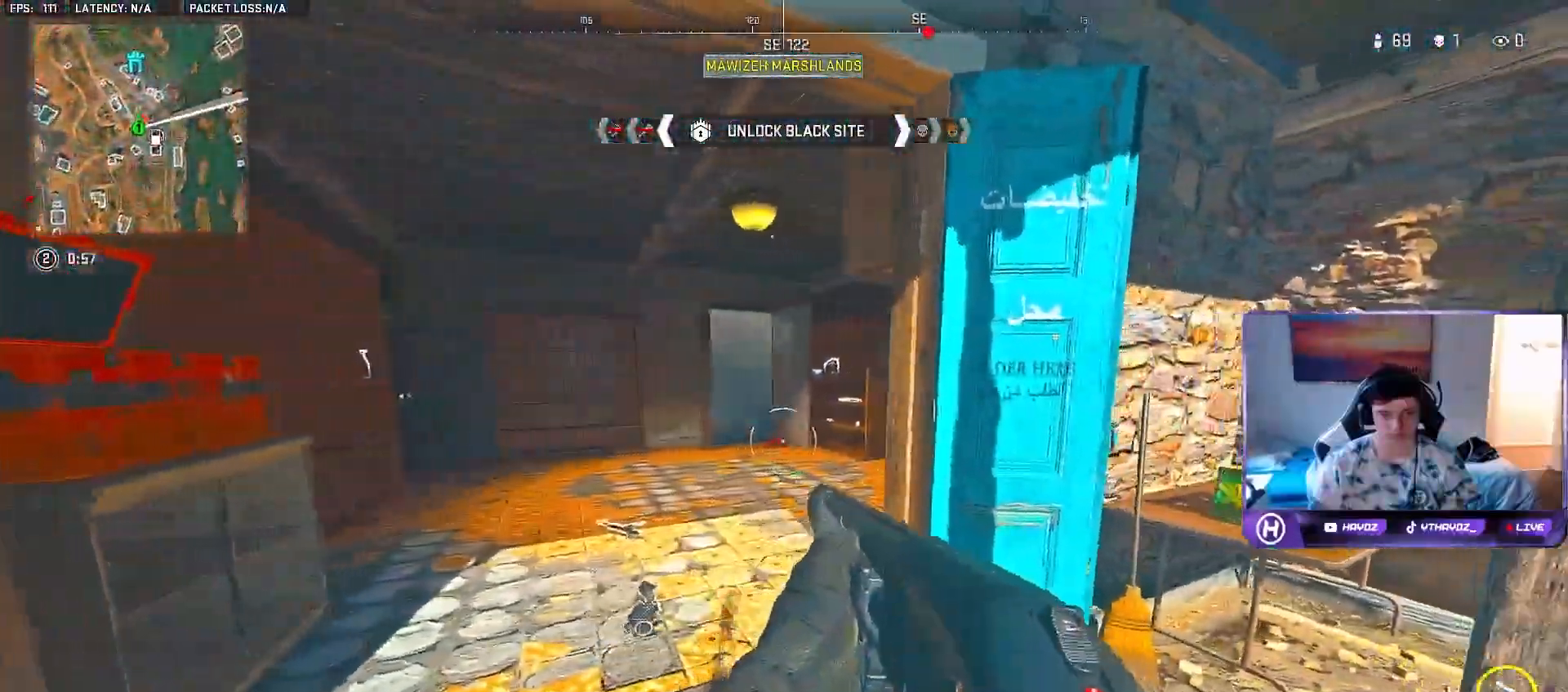
{"dt_ms": 500, "buttons": [], "left_stick": "down-right", "right_stick": "down-right", "events": [[133, "left_stick", "down-left"], [333, "R2", "down"], [333, "left_stick", "down-right"], [400, "L2", "up"], [417, "right_stick", "down-right"], [467, "R2", "up"]]}
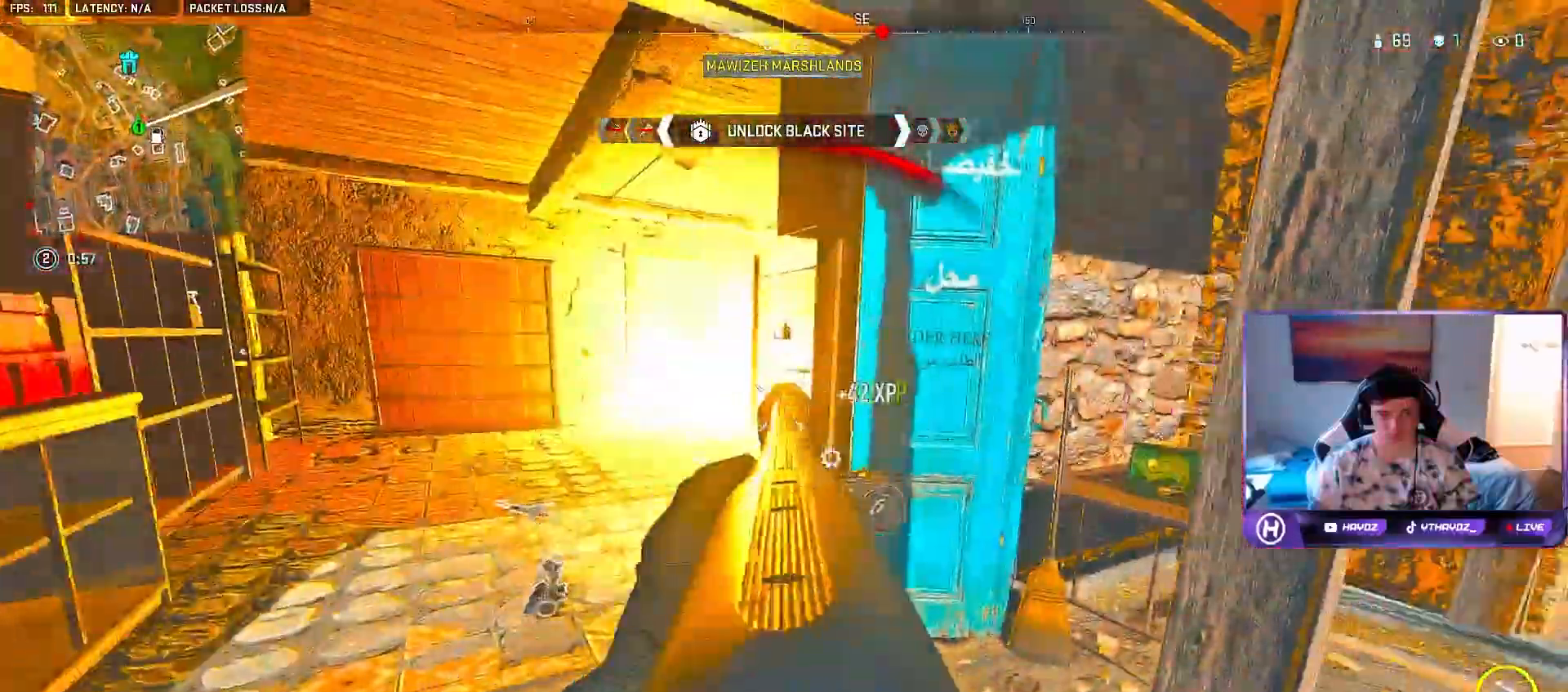
{"dt_ms": 500, "buttons": [], "left_stick": "up-right", "right_stick": "center", "events": [[50, "left_stick", "right"], [200, "L3", "down"], [217, "right_stick", "center"], [300, "L3", "up"], [400, "L3", "down"], [400, "left_stick", "up-right"], [500, "L3", "up"]]}
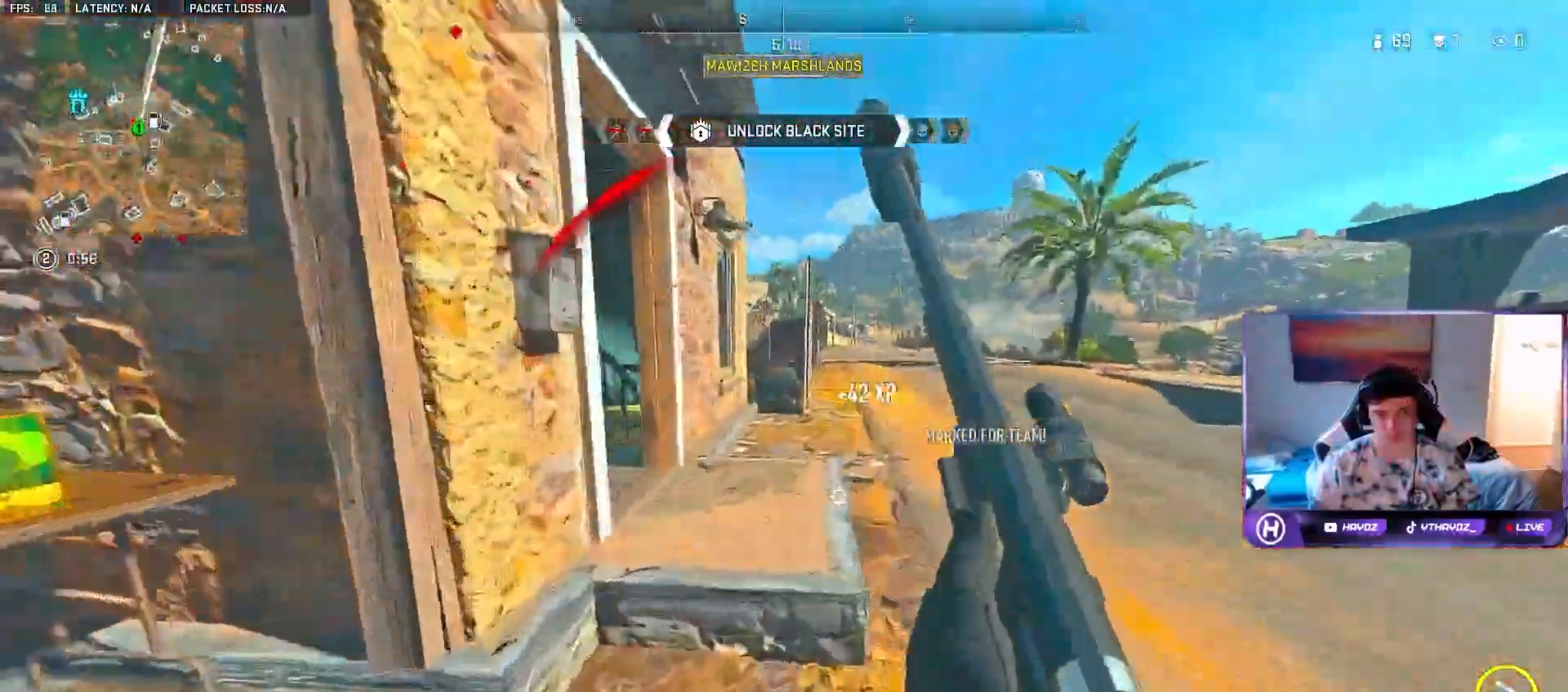
{"dt_ms": 500, "buttons": ["L2"], "left_stick": "down-left", "right_stick": "center", "events": [[100, "right_stick", "left"], [250, "left_stick", "center"], [350, "right_stick", "center"], [367, "left_stick", "down-left"], [450, "L2", "down"]]}
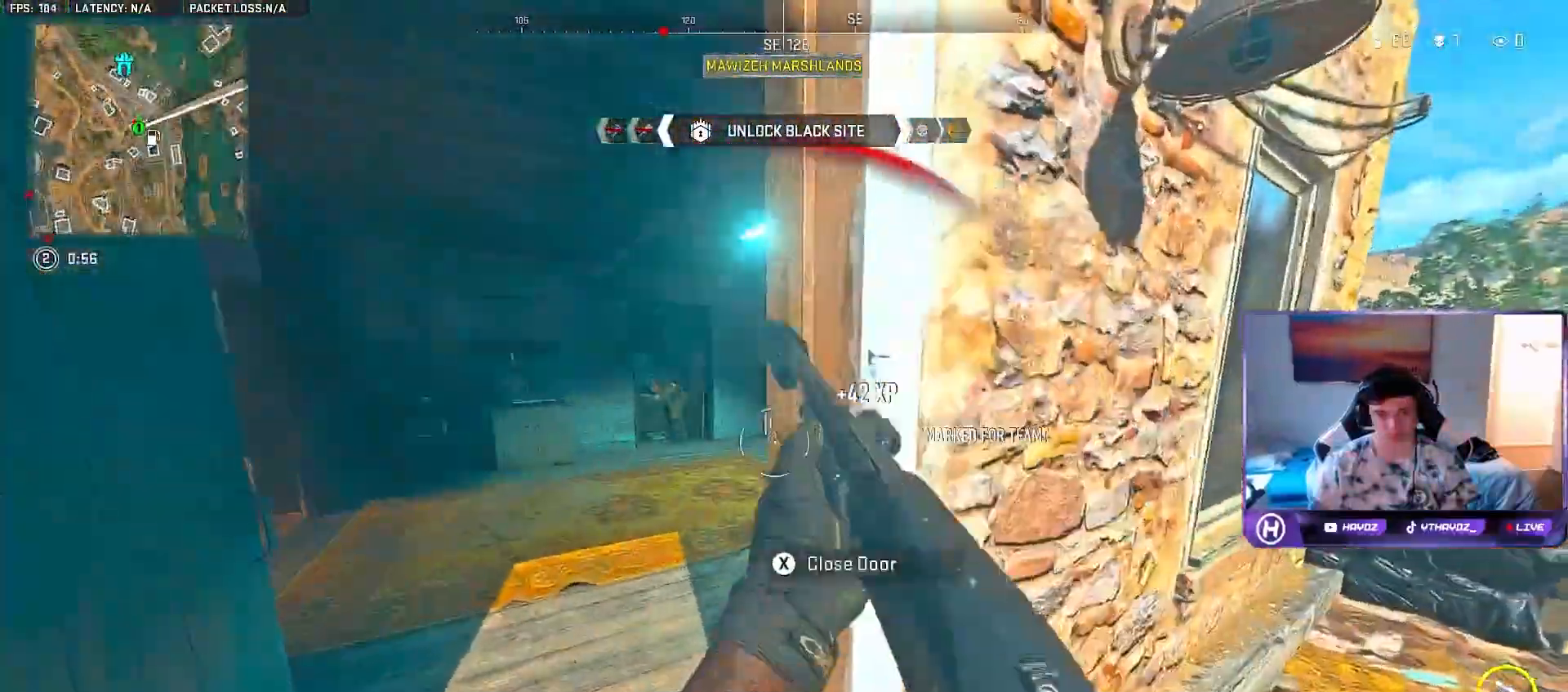
{"dt_ms": 500, "buttons": [], "left_stick": "down-left", "right_stick": "left", "events": [[150, "right_stick", "up-left"], [283, "R2", "down"], [317, "L2", "up"], [317, "right_stick", "left"], [383, "R2", "up"]]}
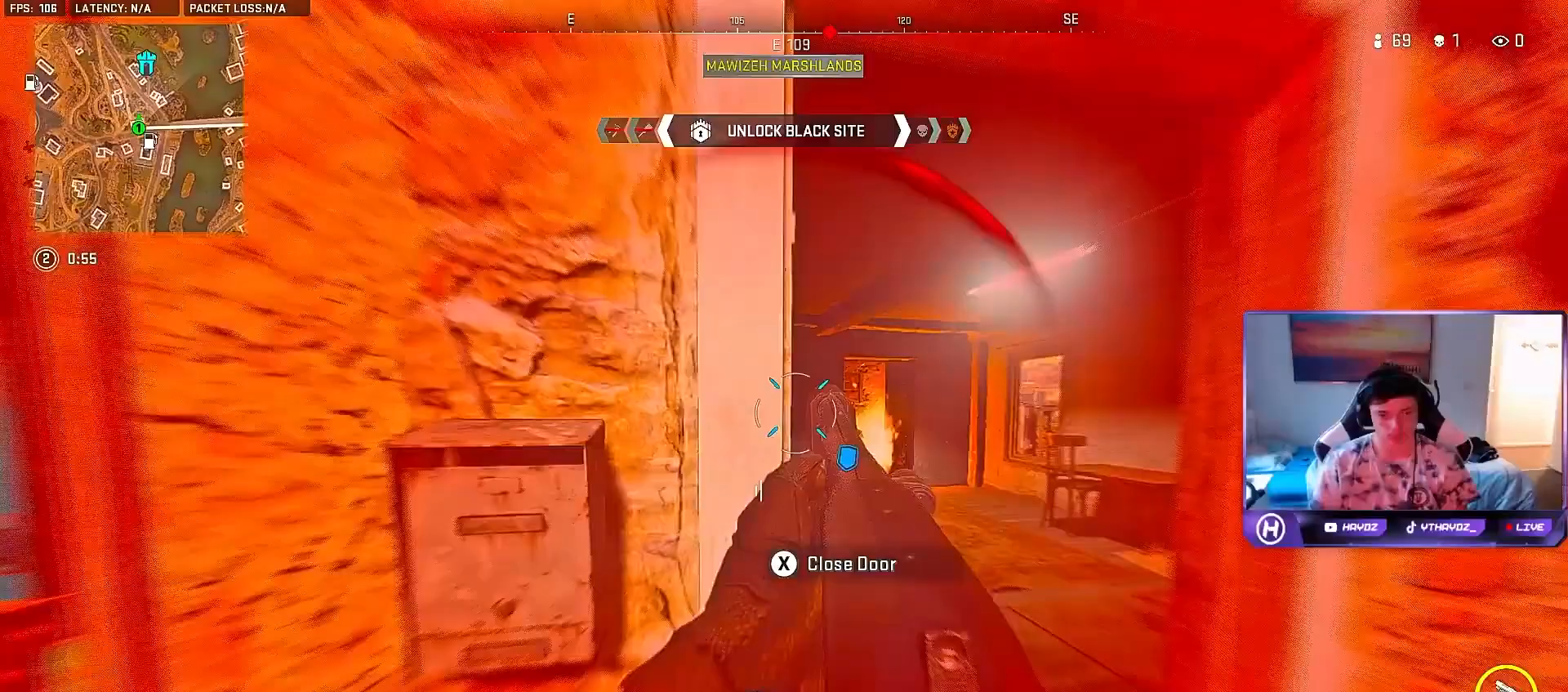
{"dt_ms": 500, "buttons": ["L3"], "left_stick": "up-left", "right_stick": "left", "events": [[67, "left_stick", "left"], [267, "L3", "down"], [267, "left_stick", "up-left"], [383, "L3", "up"], [467, "L3", "down"]]}
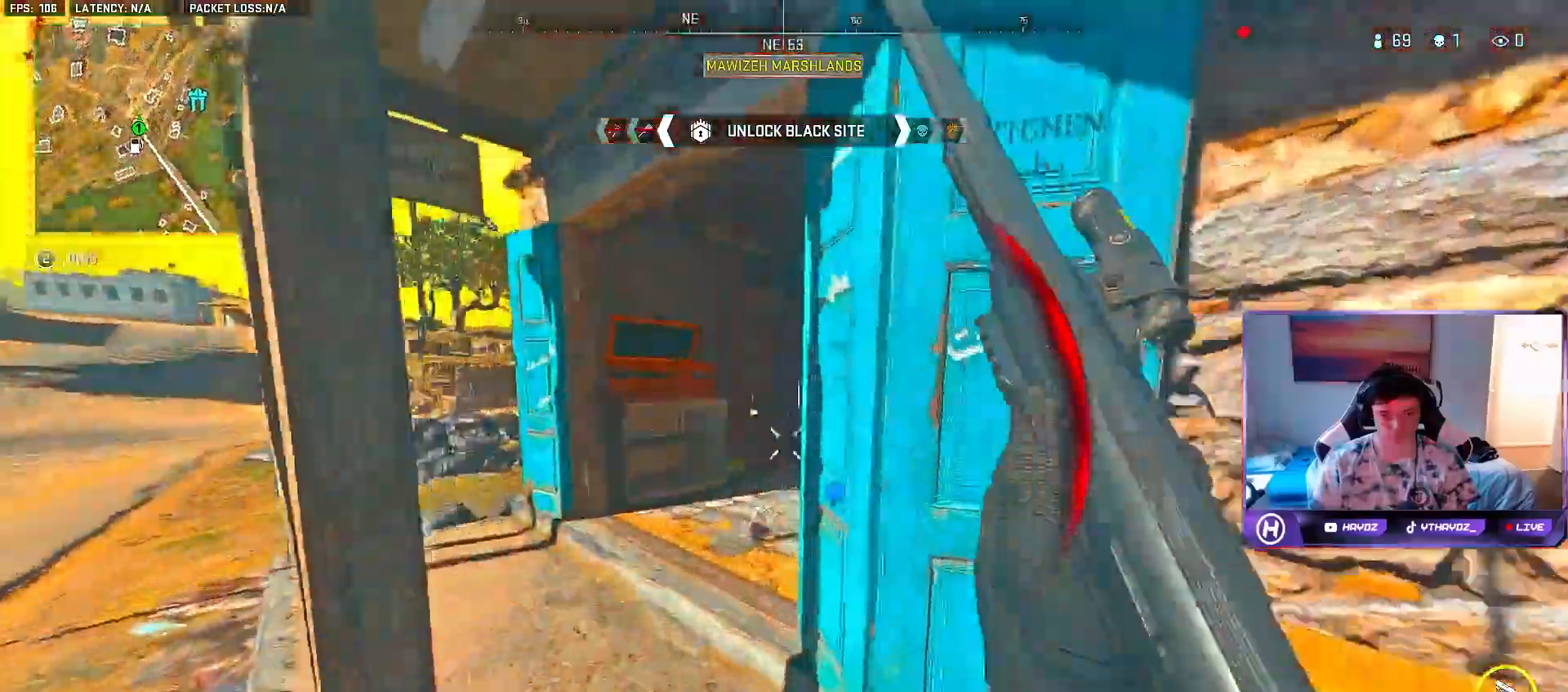
{"dt_ms": 500, "buttons": [], "left_stick": "up-left", "right_stick": "center", "events": [[83, "L3", "up"], [150, "right_stick", "right"], [183, "L3", "down"], [283, "L3", "up"], [450, "right_stick", "center"]]}
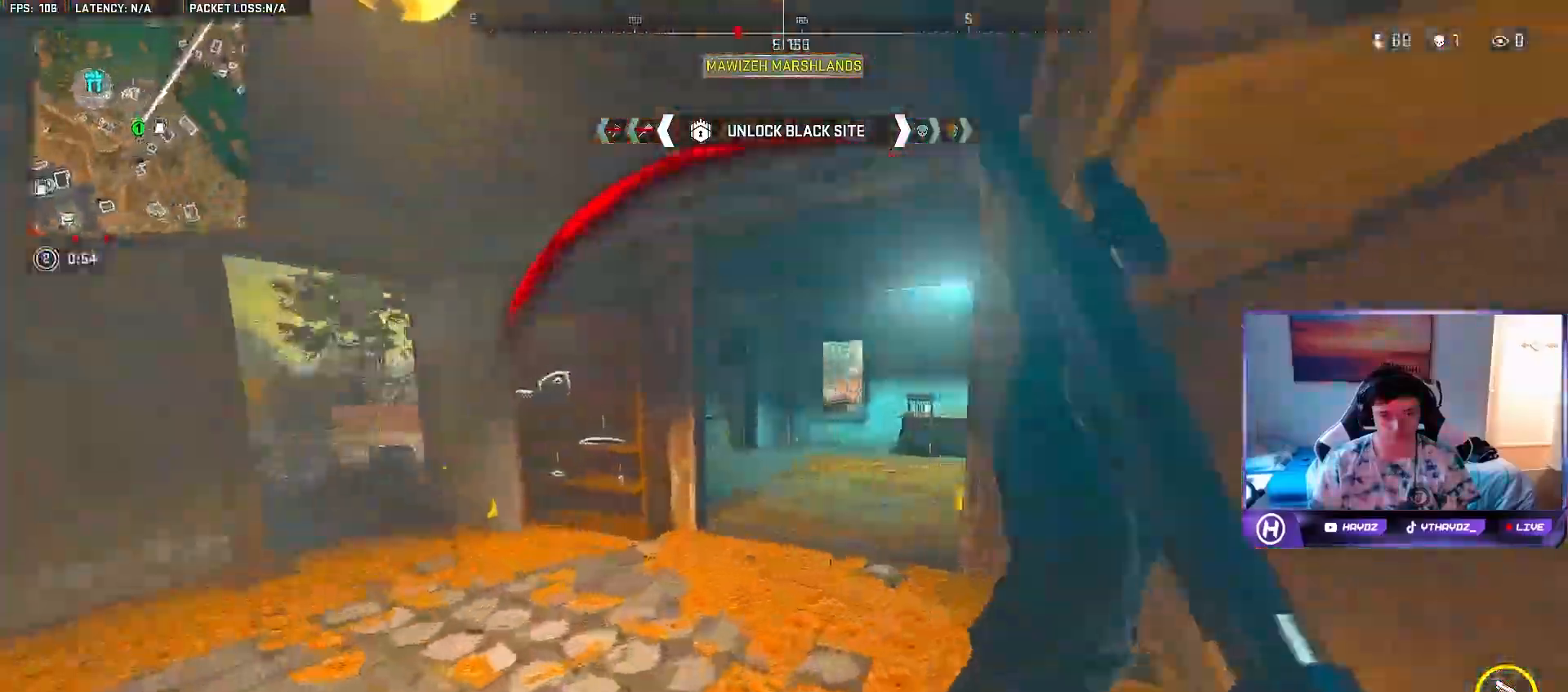
{"dt_ms": 500, "buttons": ["L2"], "left_stick": "right", "right_stick": "center", "events": [[50, "left_stick", "left"], [100, "L2", "down"], [217, "left_stick", "right"]]}
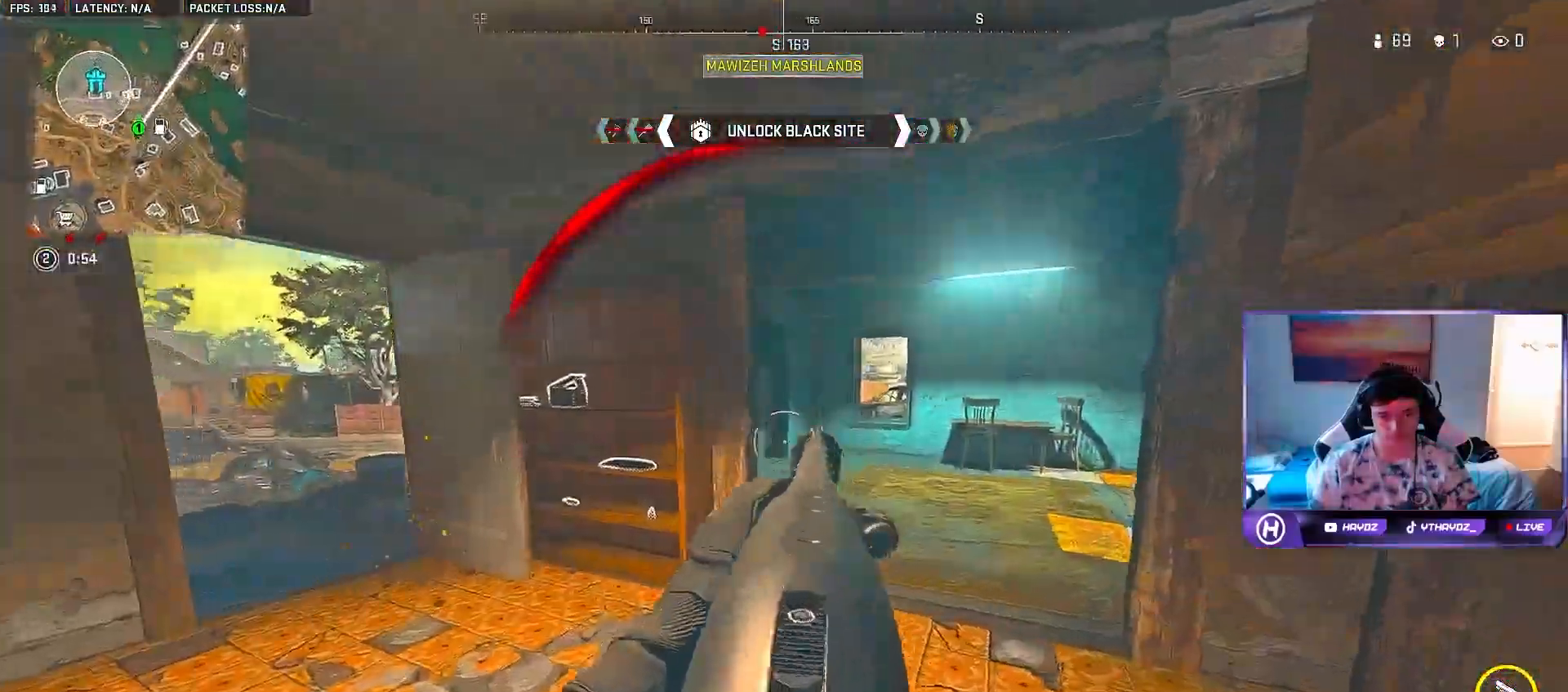
{"dt_ms": 500, "buttons": ["L2"], "left_stick": "up-right", "right_stick": "center", "events": [[233, "left_stick", "up-right"]]}
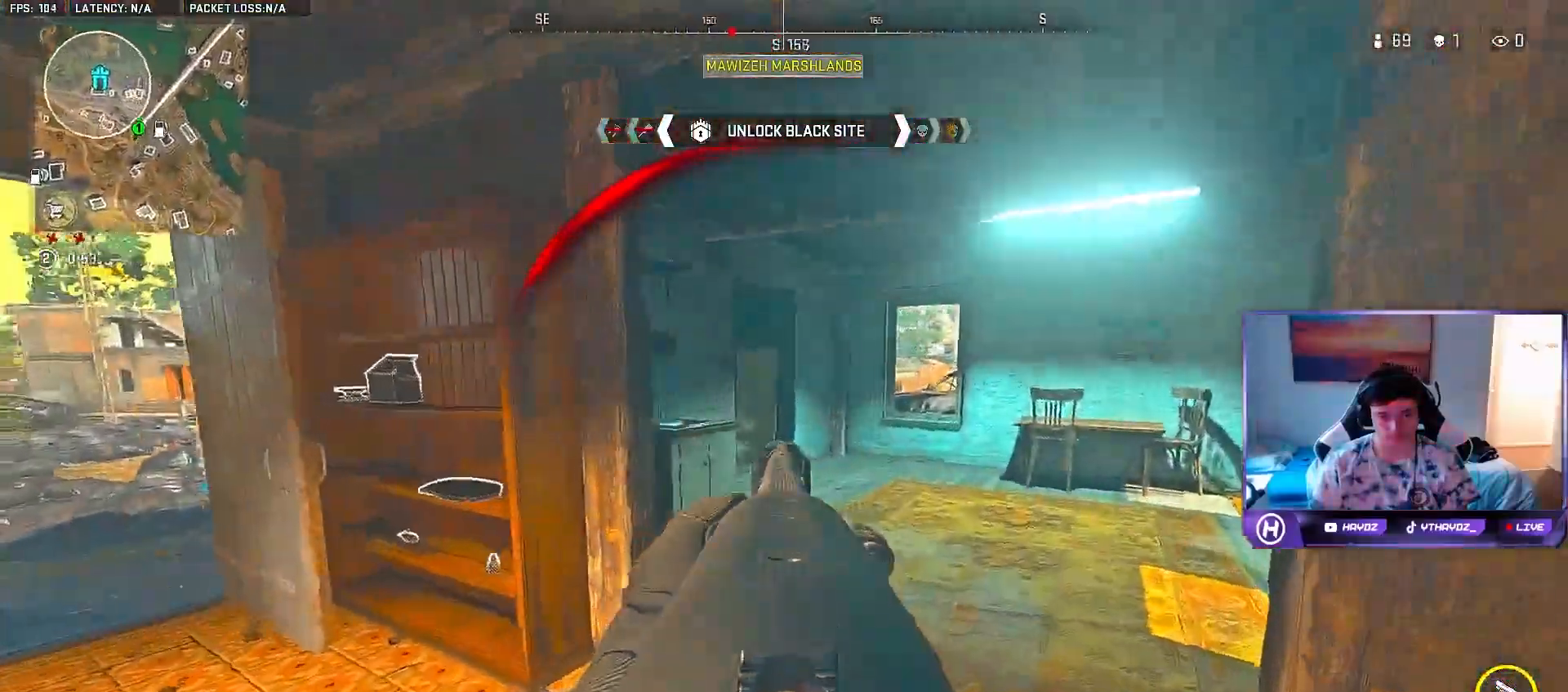
{"dt_ms": 500, "buttons": ["L2"], "left_stick": "up-right", "right_stick": "center", "events": []}
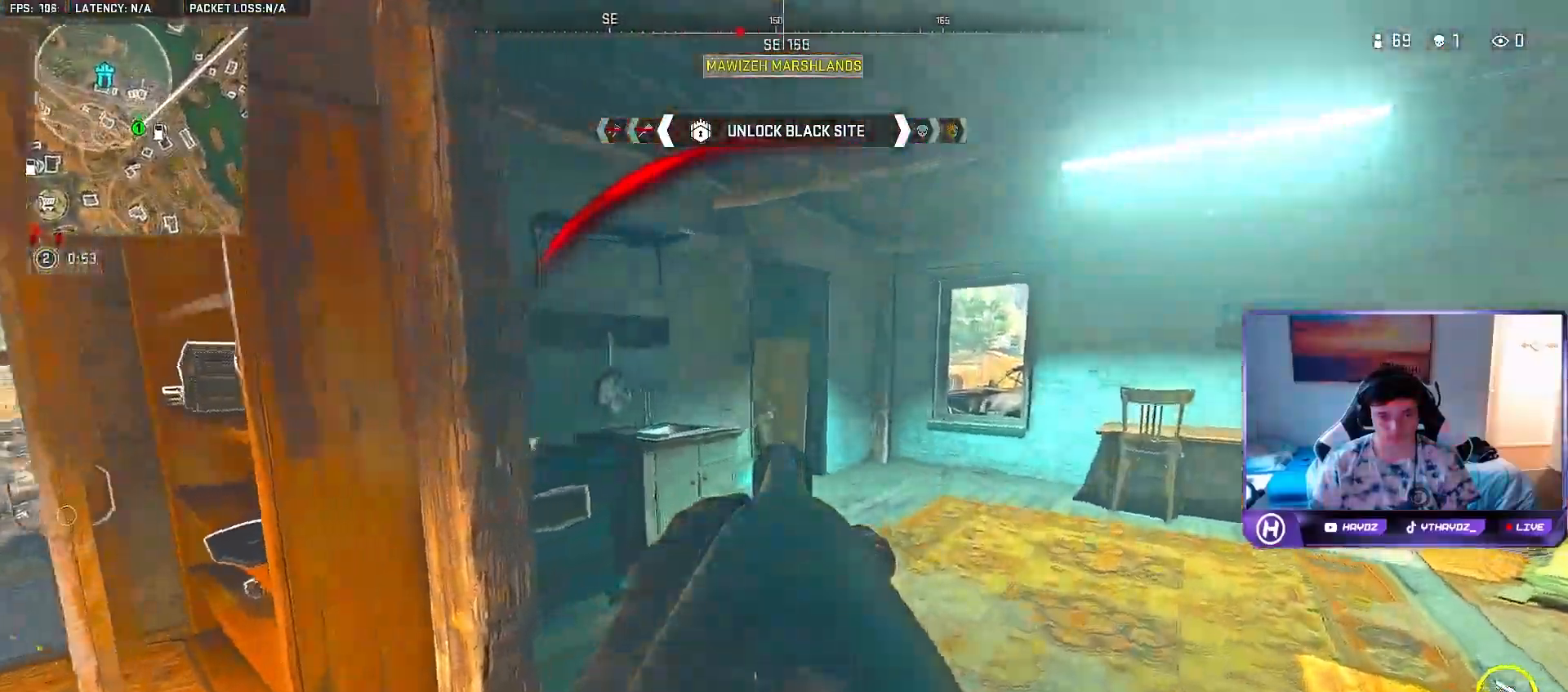
{"dt_ms": 500, "buttons": [], "left_stick": "left", "right_stick": "down-left", "events": [[167, "right_stick", "left"], [233, "right_stick", "up-left"], [300, "R2", "down"], [333, "L2", "up"], [350, "left_stick", "left"], [383, "right_stick", "down-left"], [417, "R2", "up"]]}
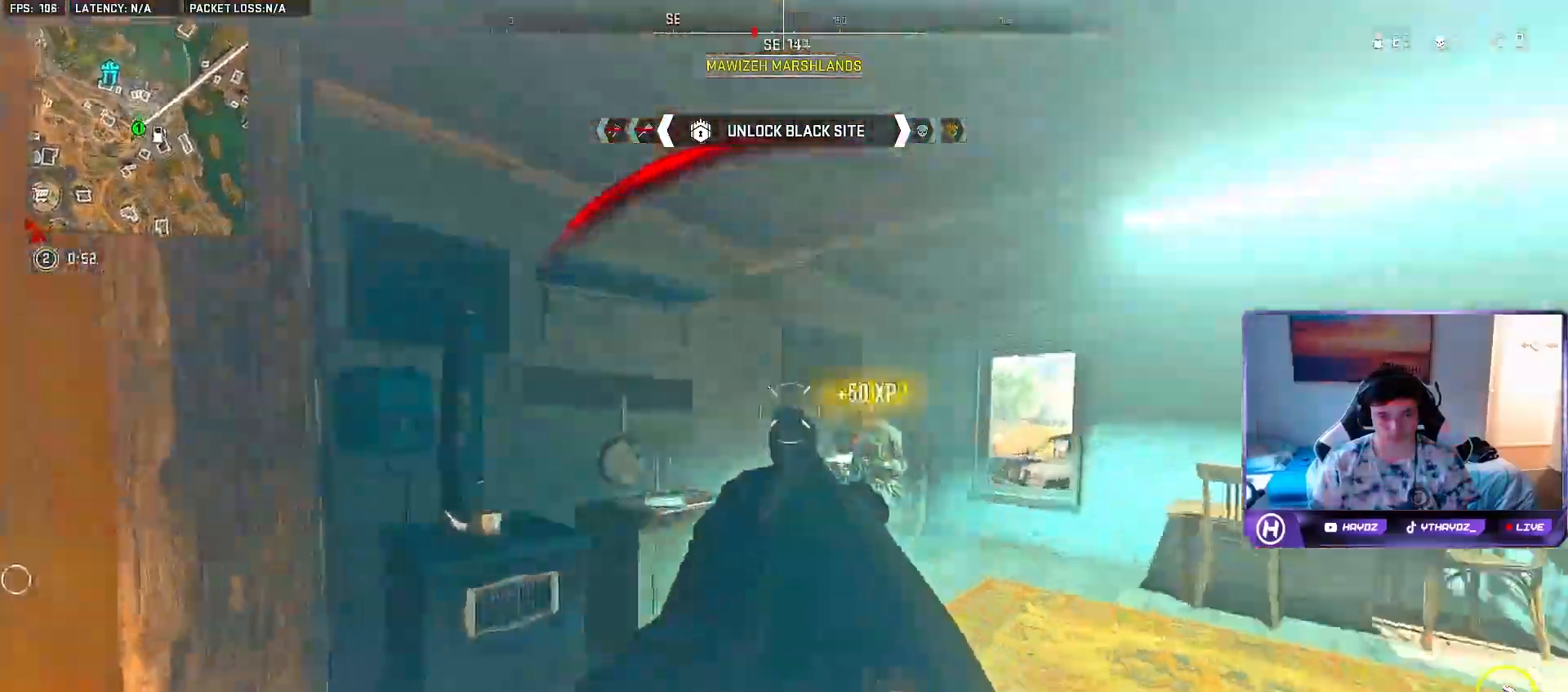
{"dt_ms": 500, "buttons": [], "left_stick": "down", "right_stick": "right", "events": [[267, "left_stick", "up-left"], [267, "right_stick", "right"], [300, "L3", "down"], [400, "L3", "up"], [500, "left_stick", "down"]]}
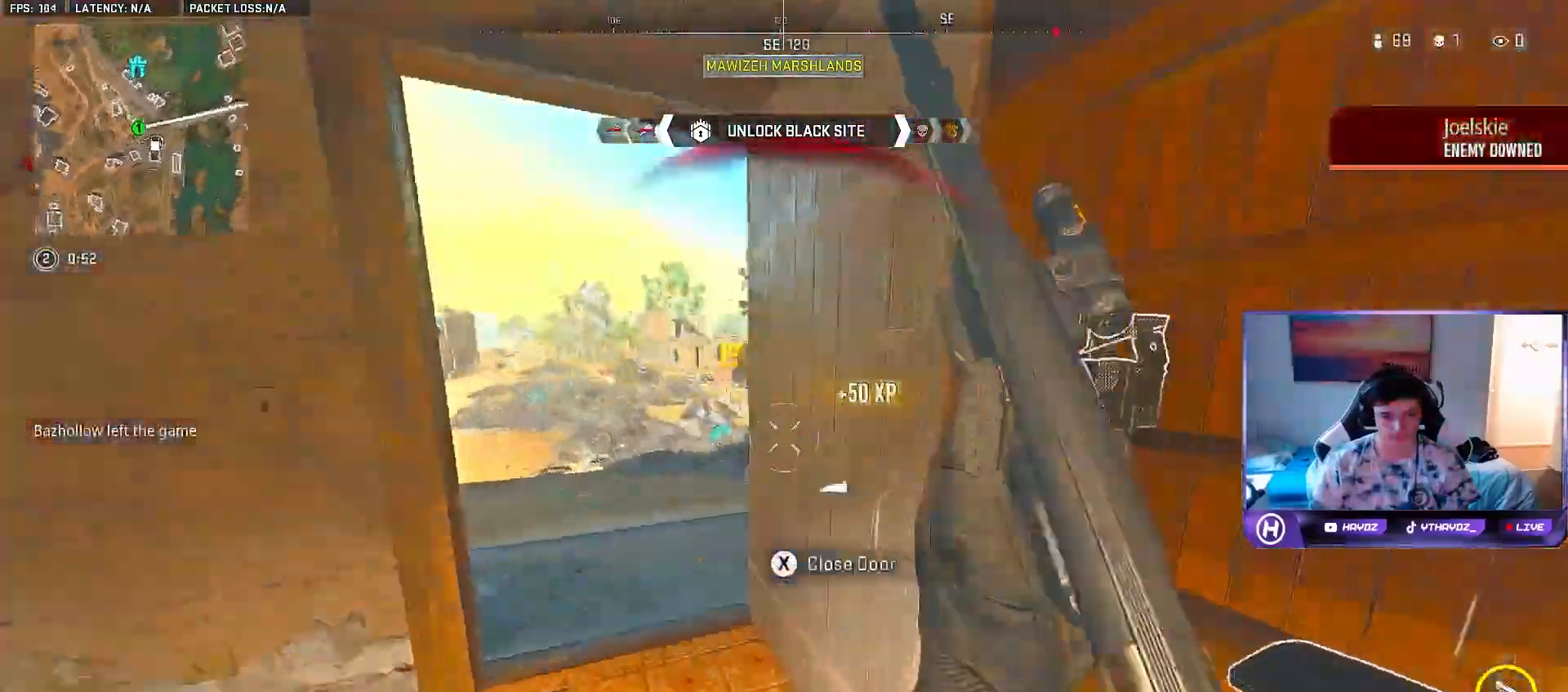
{"dt_ms": 500, "buttons": [], "left_stick": "right", "right_stick": "down-left", "events": [[33, "left_stick", "down-right"], [183, "left_stick", "right"], [183, "right_stick", "center"], [450, "right_stick", "down-left"]]}
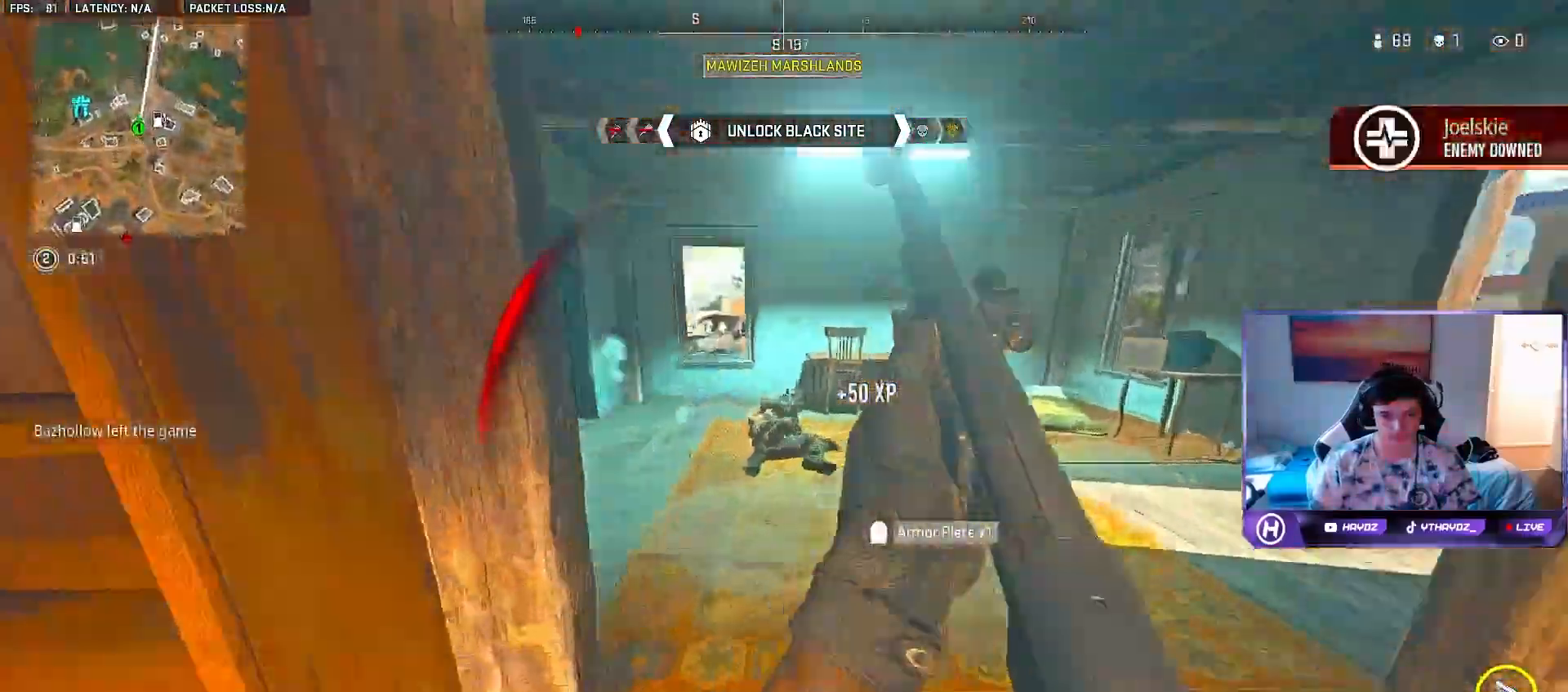
{"dt_ms": 500, "buttons": [], "left_stick": "down", "right_stick": "down", "events": [[17, "left_stick", "up-right"], [33, "L3", "down"], [83, "right_stick", "center"], [117, "L3", "up"], [167, "A", "down"], [233, "A", "up"], [250, "left_stick", "down"], [333, "right_stick", "down"]]}
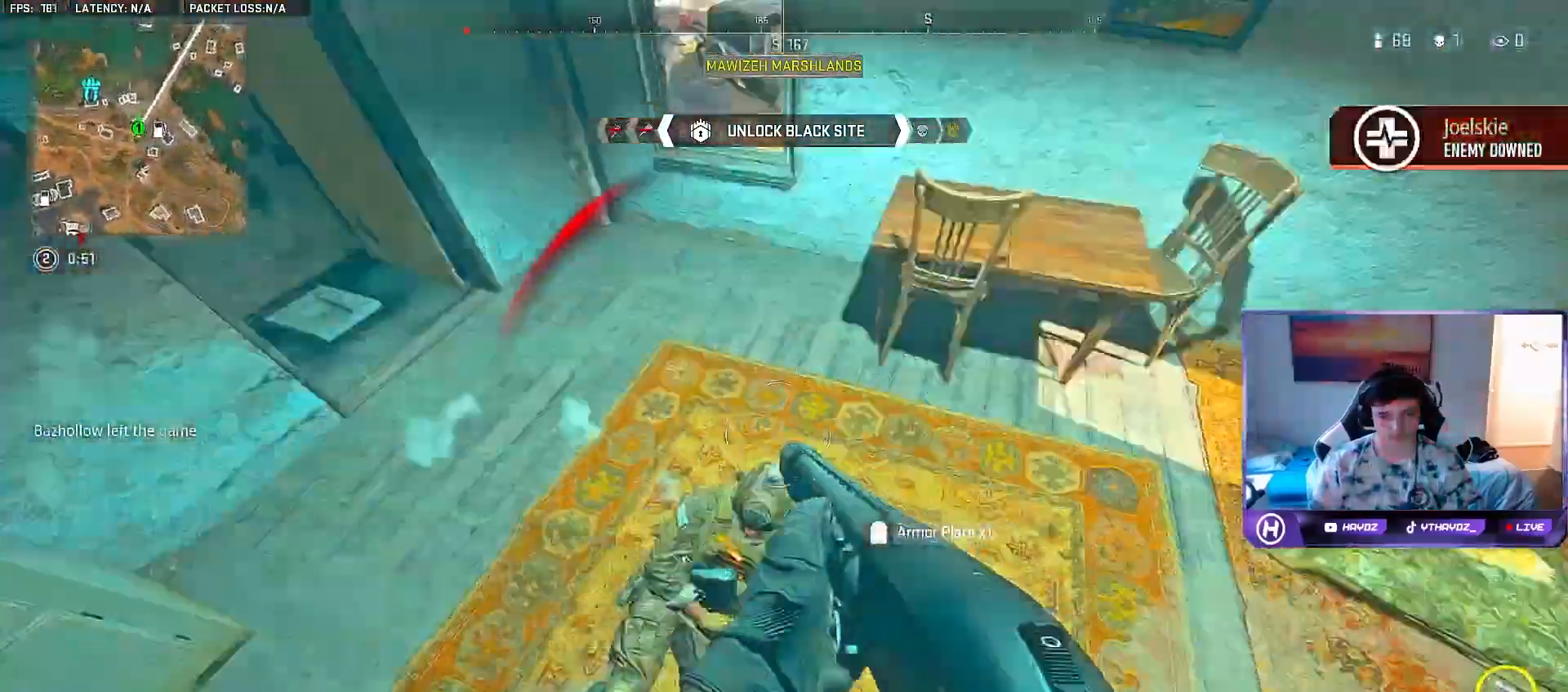
{"dt_ms": 500, "buttons": [], "left_stick": "center", "right_stick": "center", "events": [[100, "right_stick", "left"], [167, "right_stick", "up-left"], [383, "left_stick", "center"], [417, "right_stick", "center"]]}
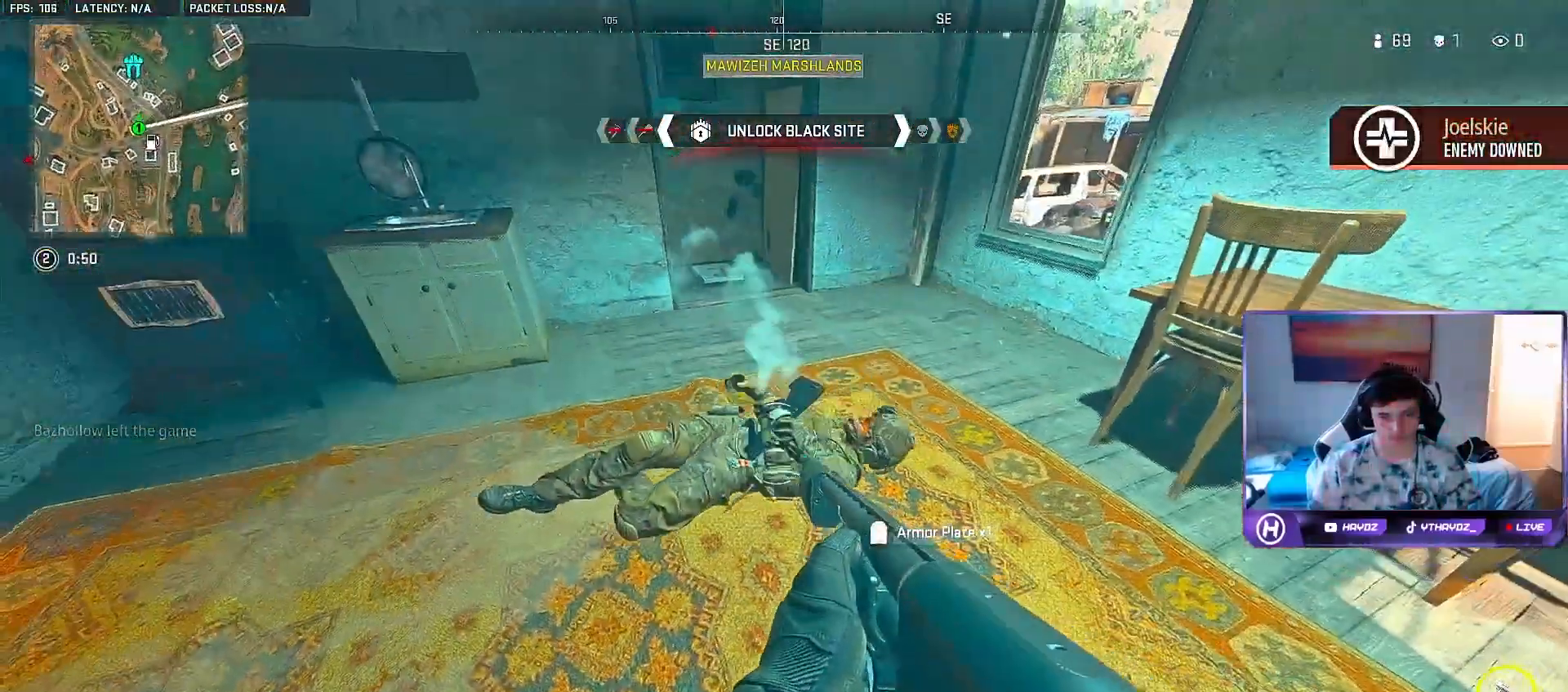
{"dt_ms": 500, "buttons": [], "left_stick": "up-right", "right_stick": "left", "events": [[67, "right_stick", "up-right"], [200, "right_stick", "right"], [300, "R2", "down"], [350, "left_stick", "right"], [417, "left_stick", "up-right"], [417, "right_stick", "center"], [433, "R2", "up"], [467, "right_stick", "left"]]}
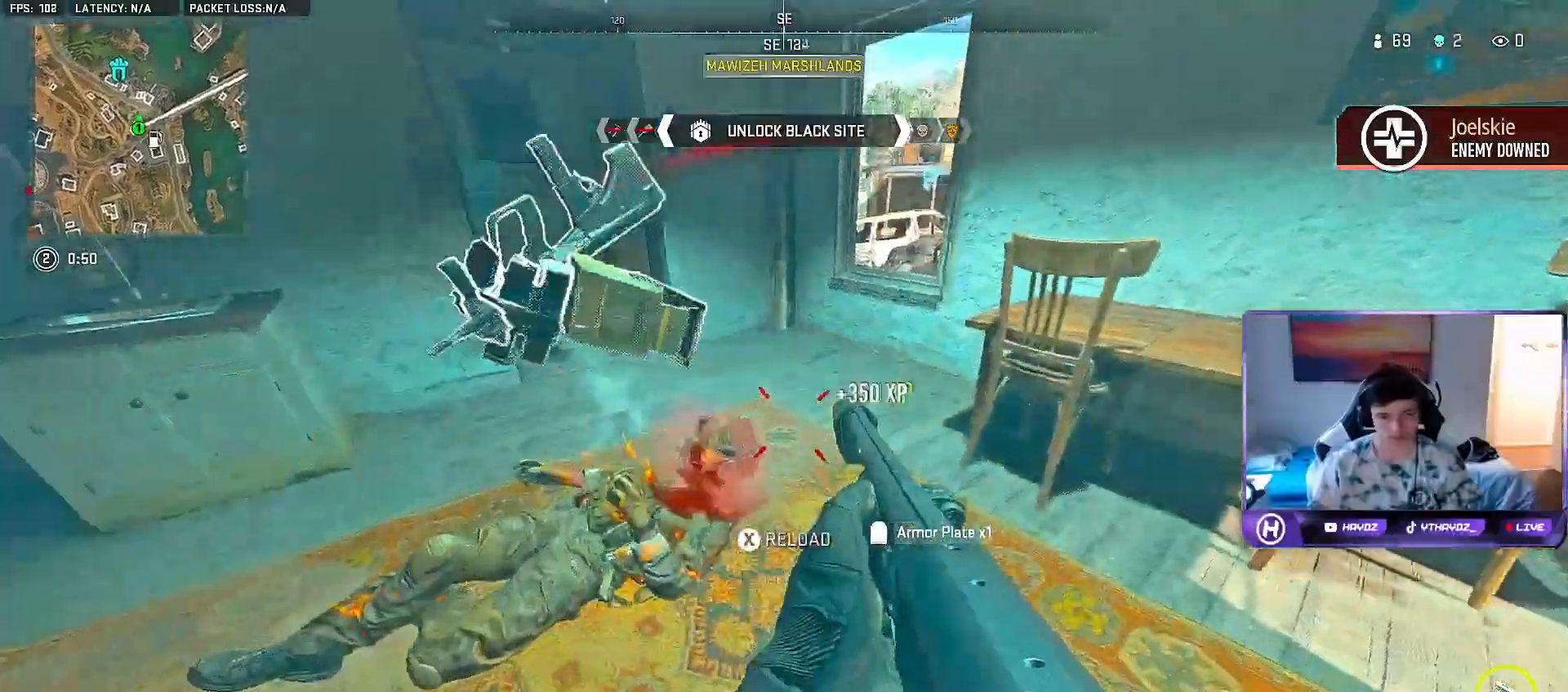
{"dt_ms": 500, "buttons": ["X"], "left_stick": "left", "right_stick": "center", "events": [[133, "L3", "down"], [167, "right_stick", "center"], [200, "L3", "up"], [267, "A", "down"], [300, "left_stick", "up-left"], [350, "A", "up"], [350, "left_stick", "left"], [450, "X", "down"]]}
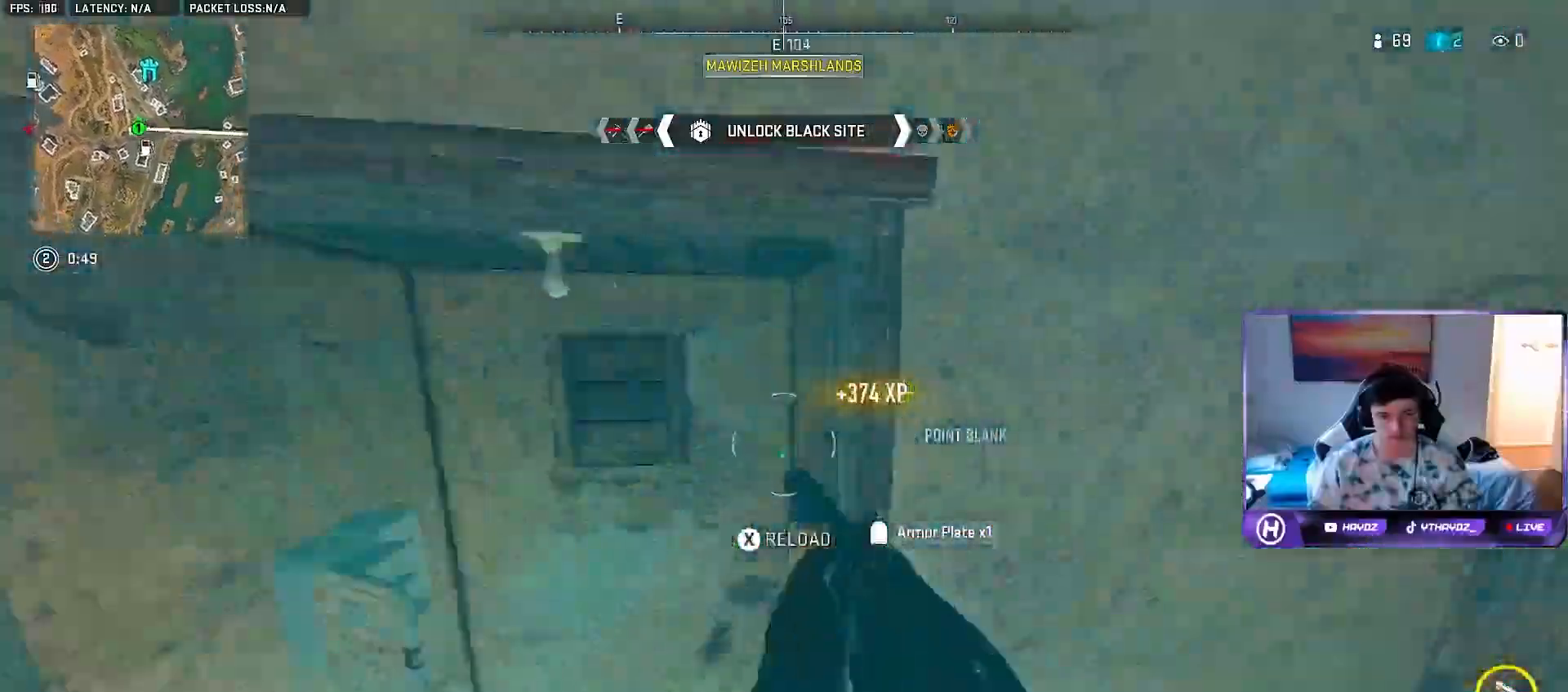
{"dt_ms": 500, "buttons": [], "left_stick": "up-left", "right_stick": "right", "events": [[17, "X", "up"], [50, "left_stick", "down-left"], [100, "X", "down"], [183, "X", "up"], [350, "left_stick", "center"], [400, "left_stick", "up-left"], [400, "right_stick", "right"]]}
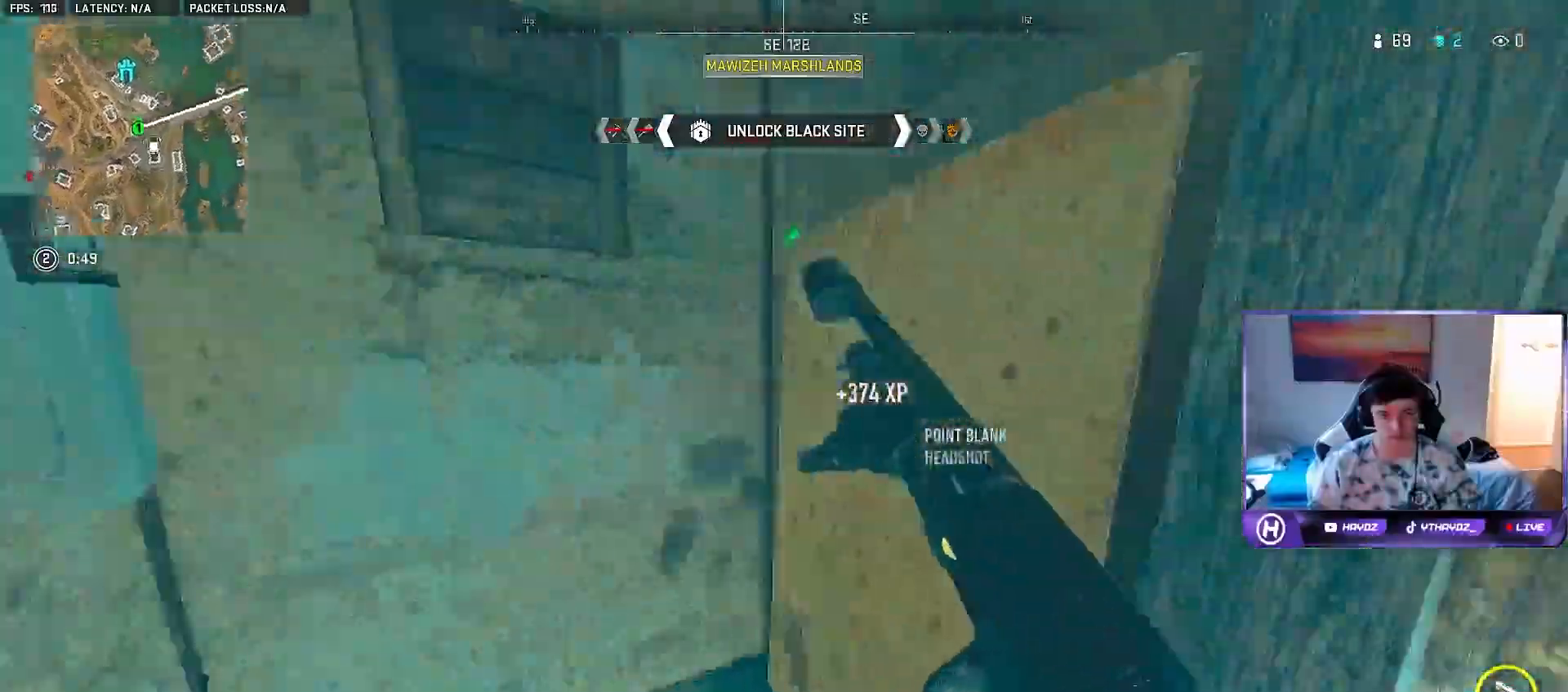
{"dt_ms": 500, "buttons": [], "left_stick": "up-left", "right_stick": "center", "events": [[17, "left_stick", "left"], [217, "left_stick", "down"], [267, "left_stick", "right"], [300, "right_stick", "center"], [383, "left_stick", "up"], [467, "left_stick", "up-left"]]}
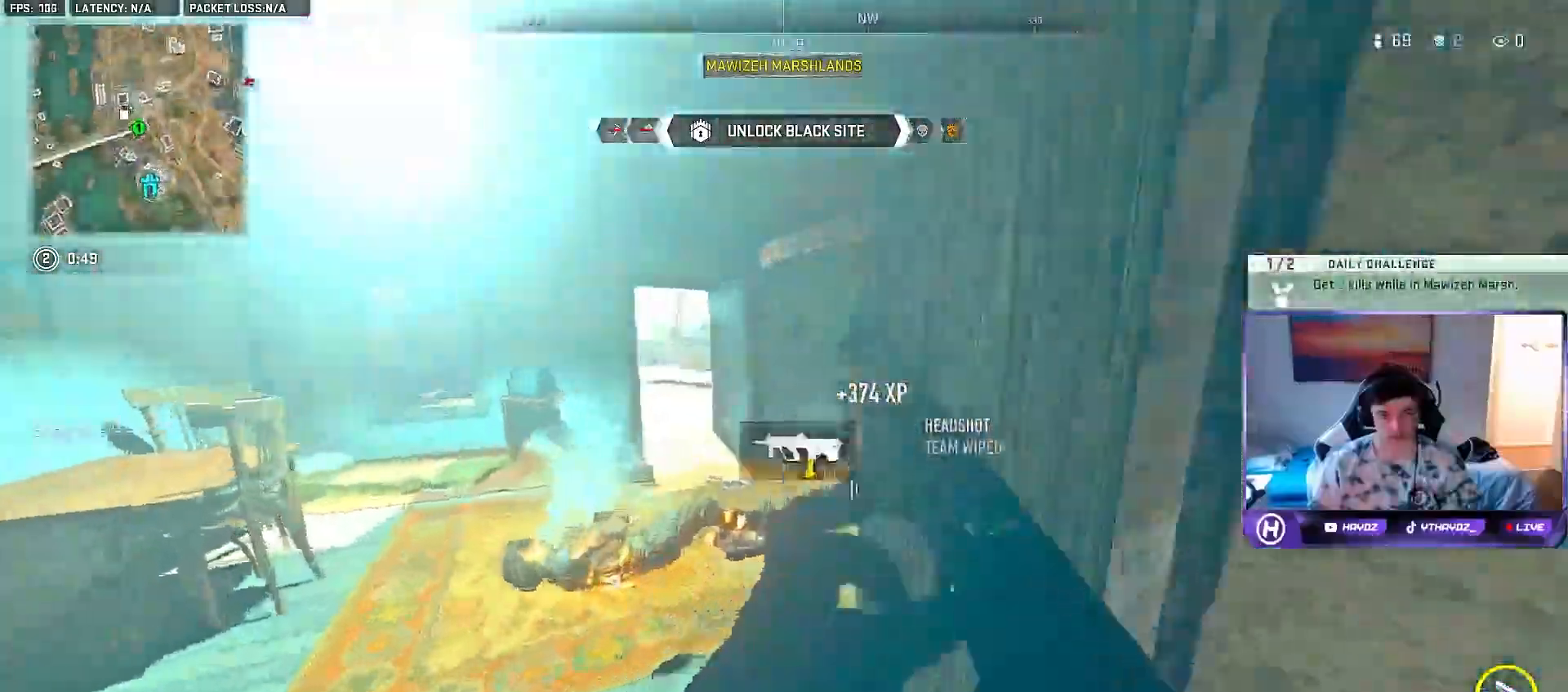
{"dt_ms": 500, "buttons": [], "left_stick": "up", "right_stick": "center", "events": [[350, "left_stick", "up"], [400, "R3", "down"], [483, "R3", "up"]]}
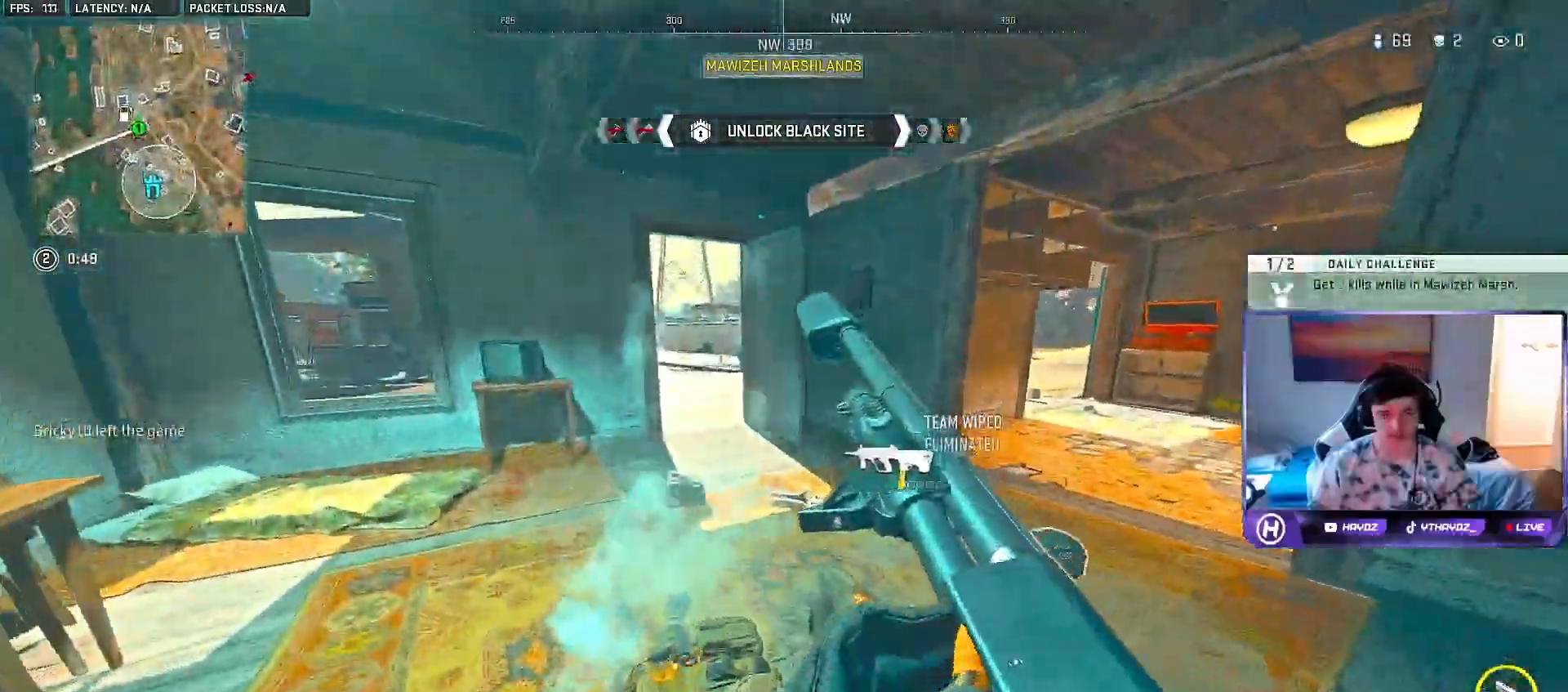
{"dt_ms": 500, "buttons": [], "left_stick": "up", "right_stick": "center", "events": [[83, "R3", "down"], [167, "R3", "up"]]}
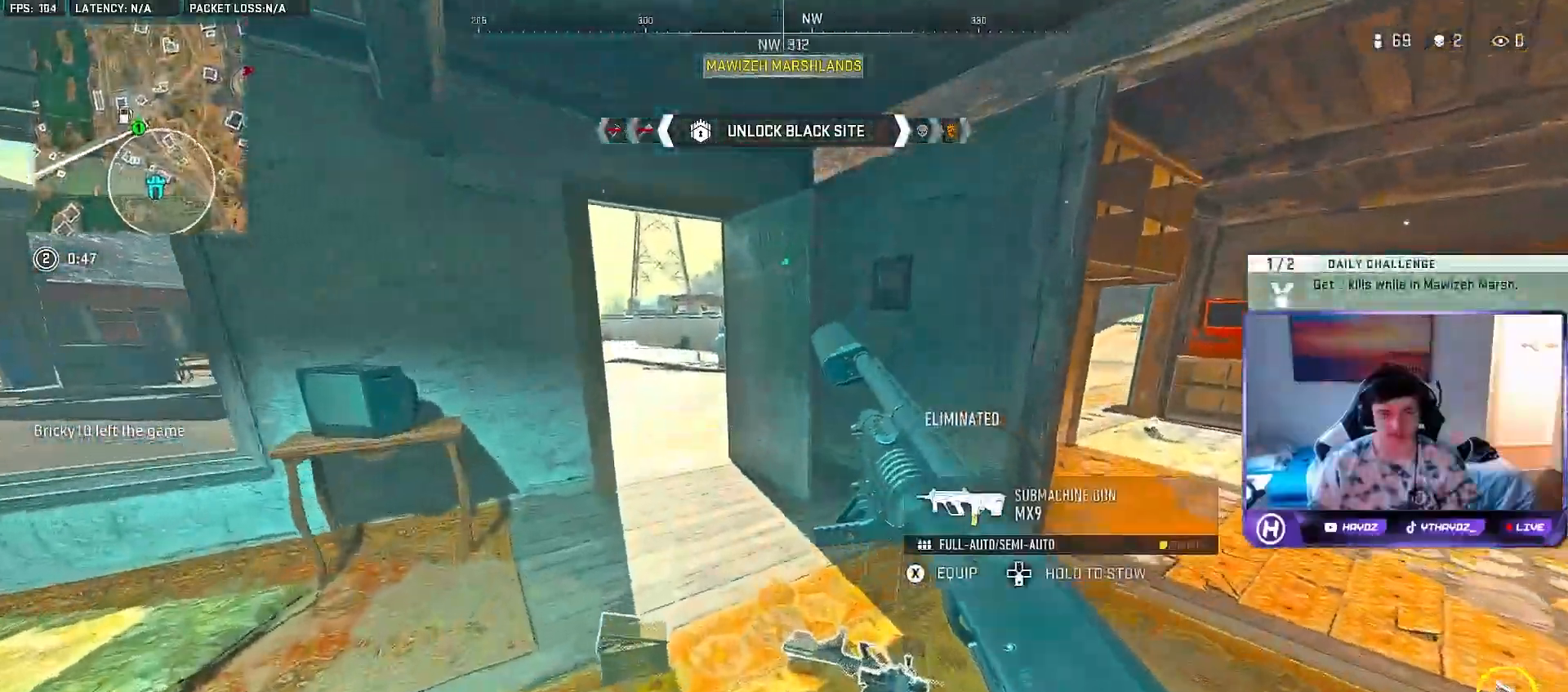
{"dt_ms": 500, "buttons": [], "left_stick": "up", "right_stick": "center", "events": []}
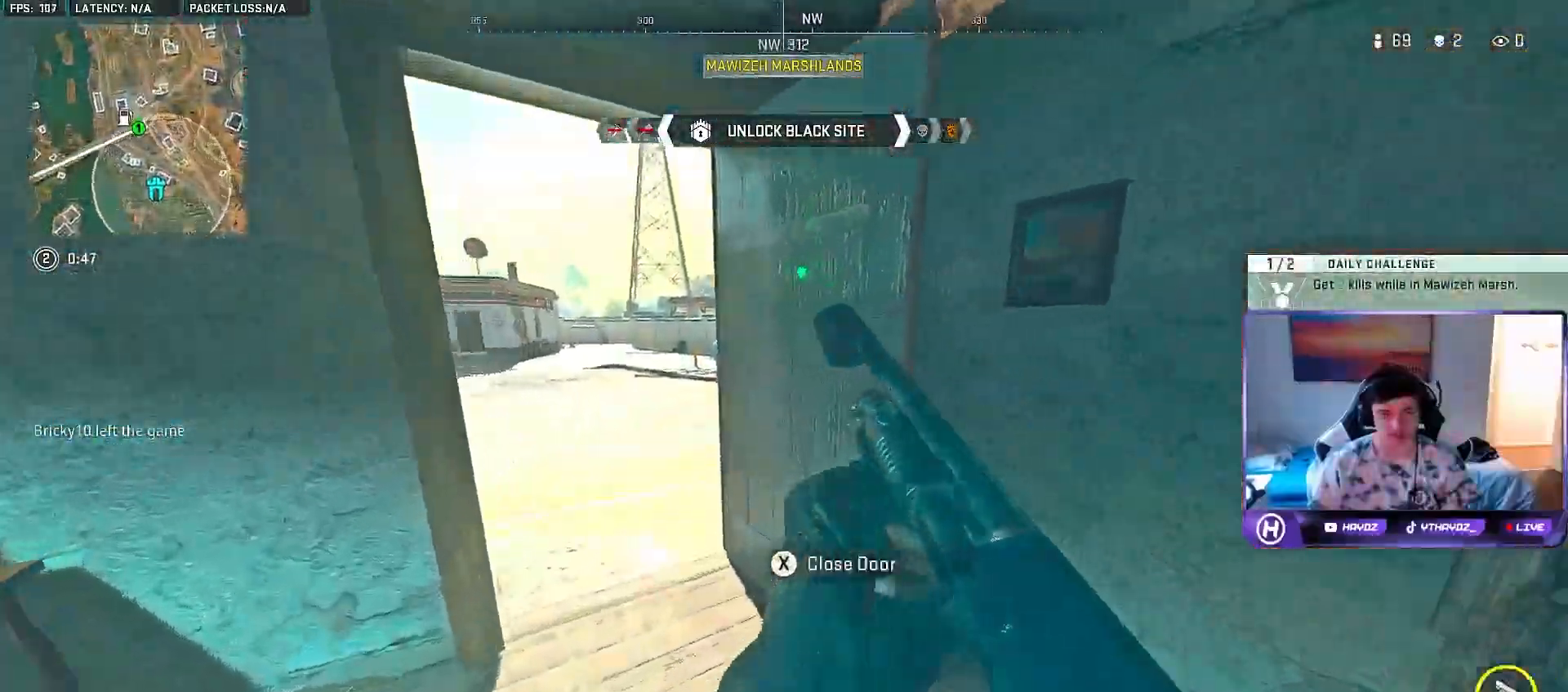
{"dt_ms": 500, "buttons": ["R3"], "left_stick": "down", "right_stick": "right", "events": [[50, "X", "down"], [83, "left_stick", "down-right"], [133, "X", "up"], [217, "left_stick", "down"], [300, "right_stick", "right"], [467, "R3", "down"]]}
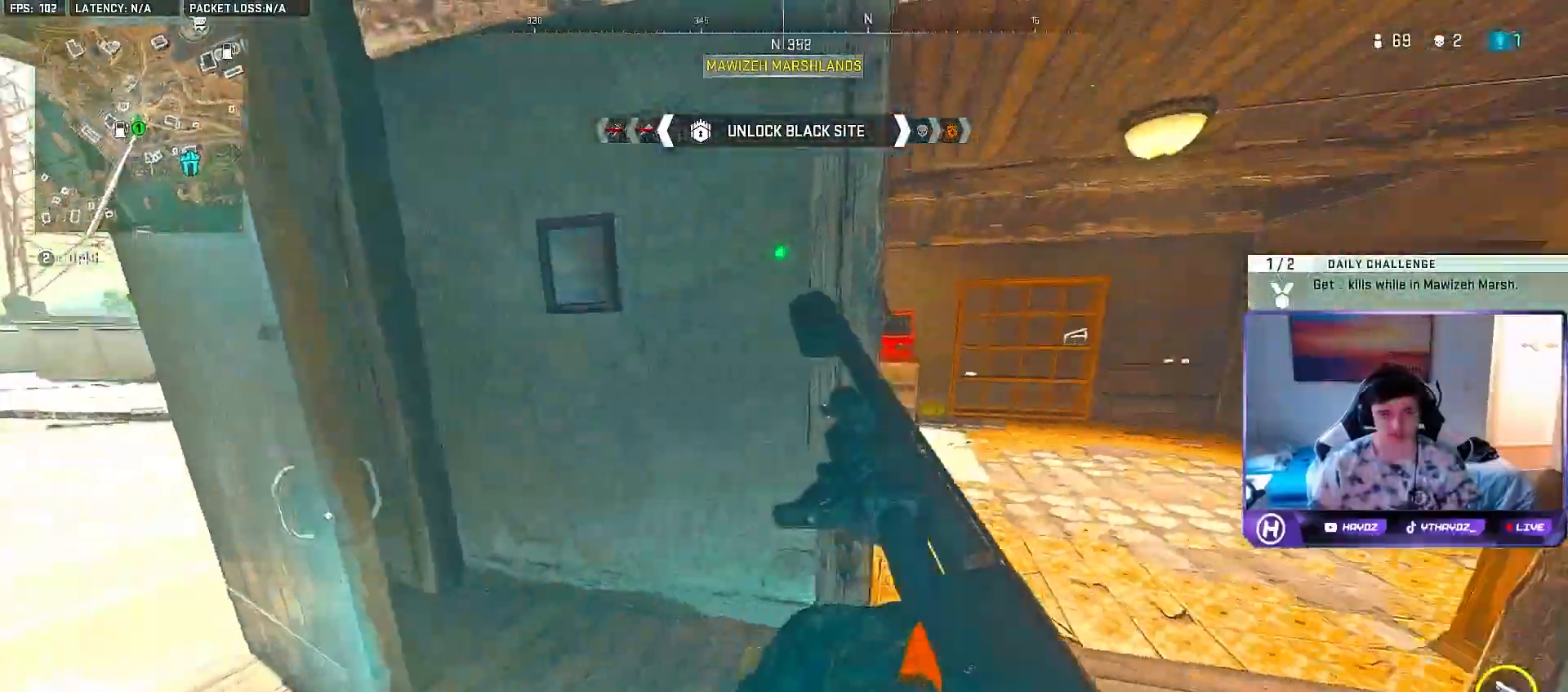
{"dt_ms": 500, "buttons": [], "left_stick": "up", "right_stick": "center", "events": [[67, "R3", "up"], [83, "left_stick", "right"], [150, "R3", "down"], [233, "R3", "up"], [233, "right_stick", "center"], [267, "left_stick", "up"]]}
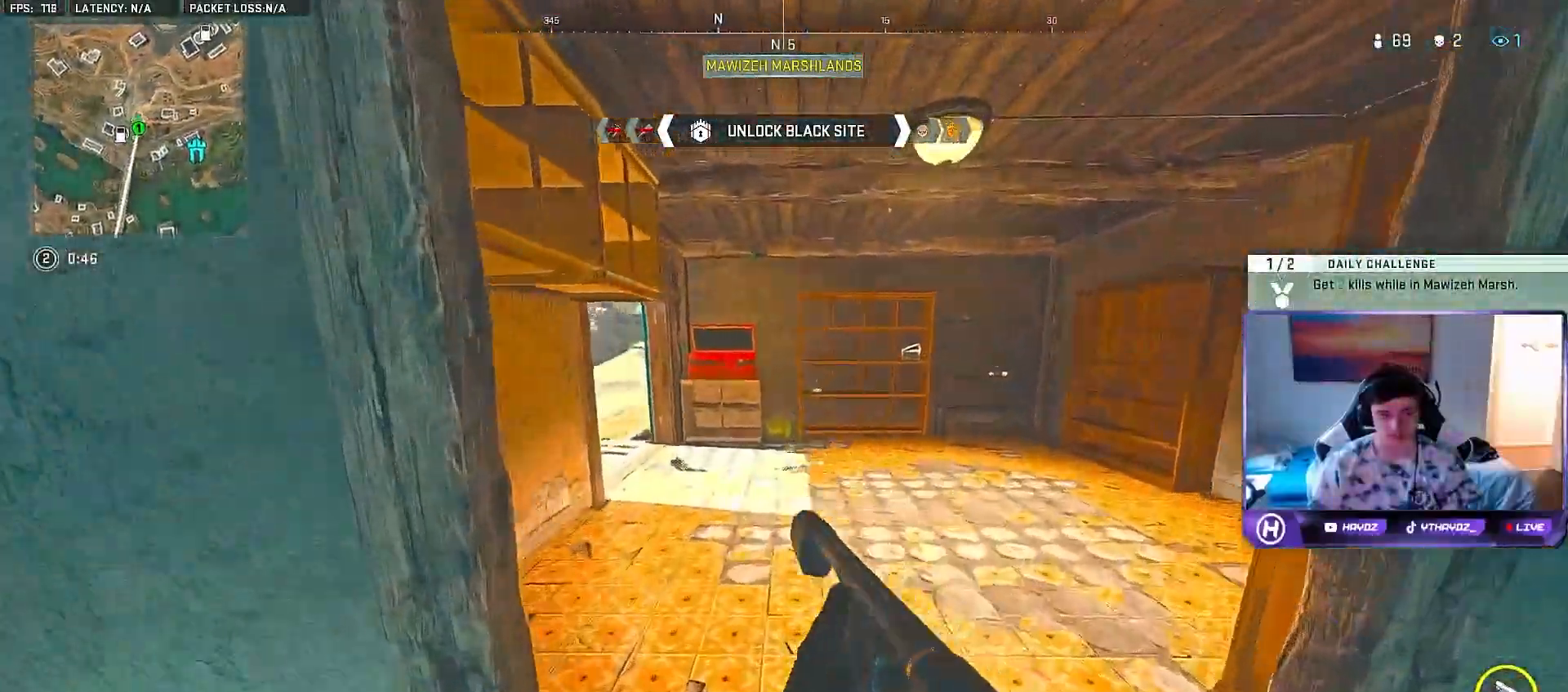
{"dt_ms": 500, "buttons": ["Y"], "left_stick": "up", "right_stick": "center", "events": [[183, "A", "down"], [283, "A", "up"], [283, "left_stick", "up-left"], [450, "Y", "down"], [500, "left_stick", "up"]]}
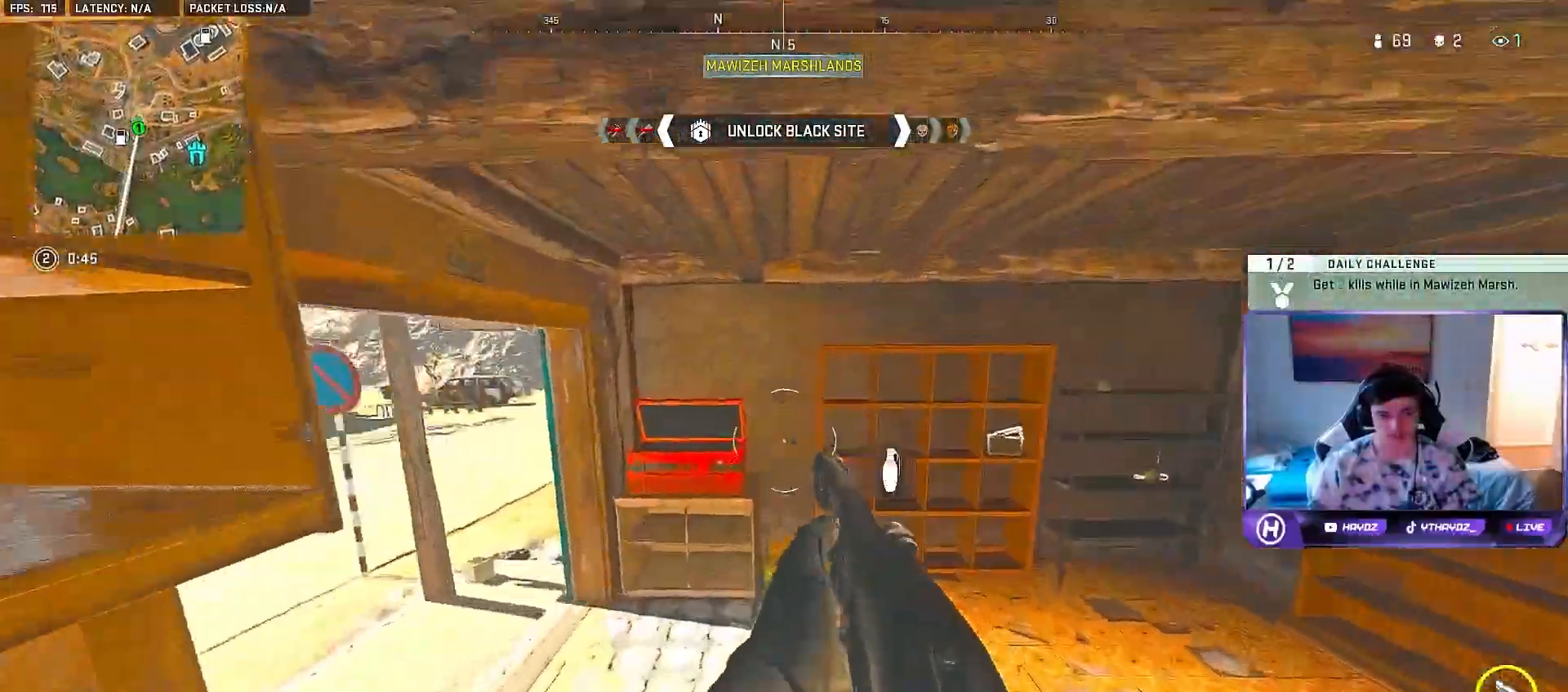
{"dt_ms": 500, "buttons": [], "left_stick": "right", "right_stick": "center", "events": [[183, "Y", "up"], [300, "right_stick", "down-right"], [367, "left_stick", "up-right"], [450, "right_stick", "up-right"], [500, "left_stick", "right"], [500, "right_stick", "center"]]}
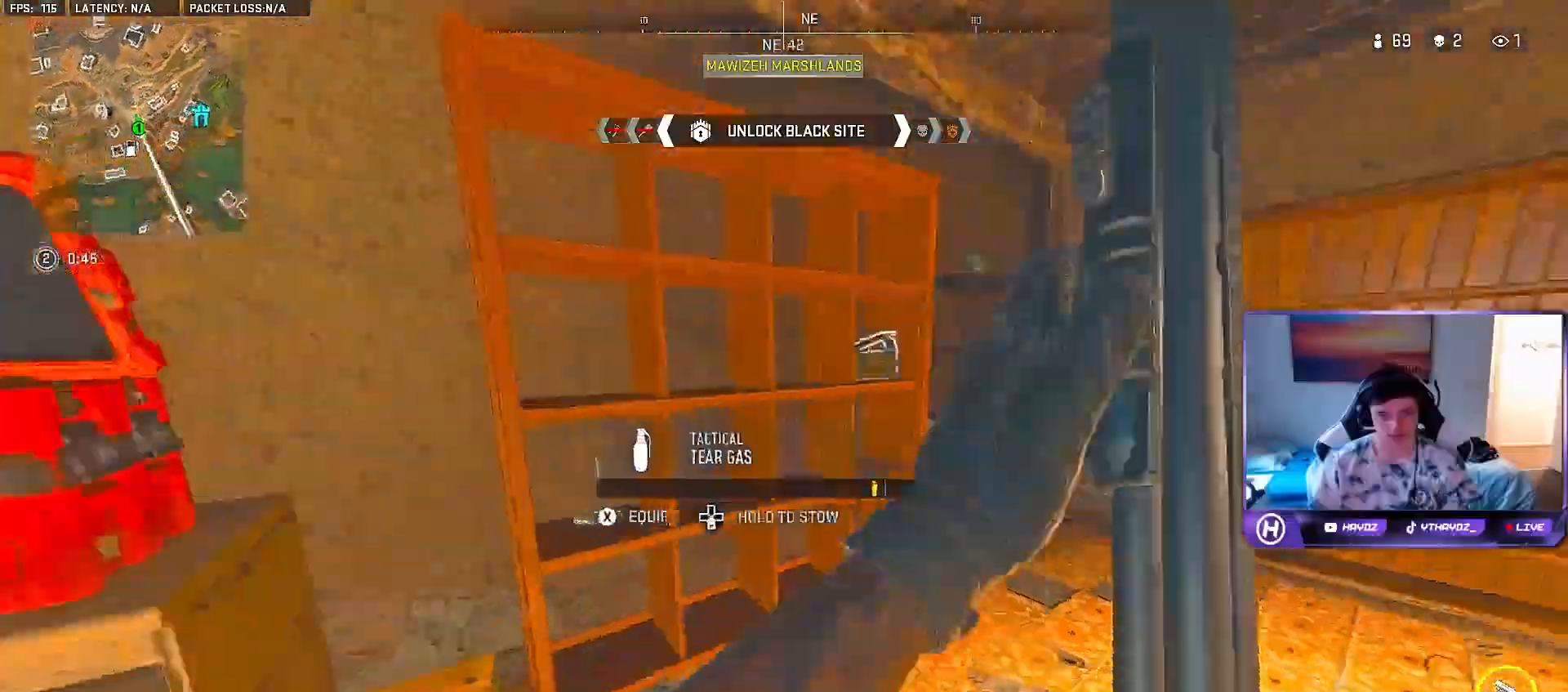
{"dt_ms": 500, "buttons": [], "left_stick": "right", "right_stick": "center", "events": [[100, "X", "down"], [167, "X", "up"], [183, "left_stick", "up-right"], [283, "X", "down"], [350, "X", "up"], [367, "left_stick", "up-left"], [483, "left_stick", "right"]]}
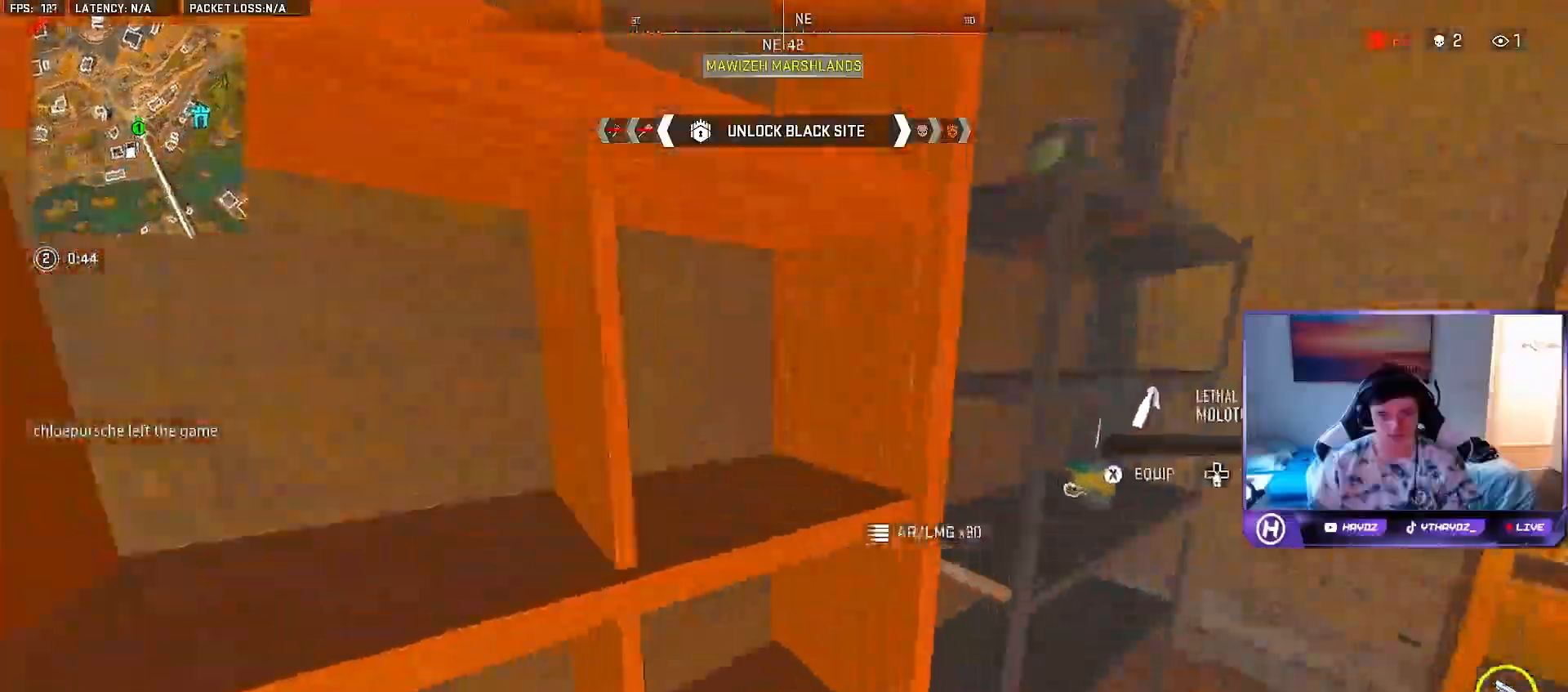
{"dt_ms": 500, "buttons": [], "left_stick": "up-right", "right_stick": "center", "events": [[17, "right_stick", "down-right"], [133, "right_stick", "right"], [283, "left_stick", "up-right"], [383, "right_stick", "center"]]}